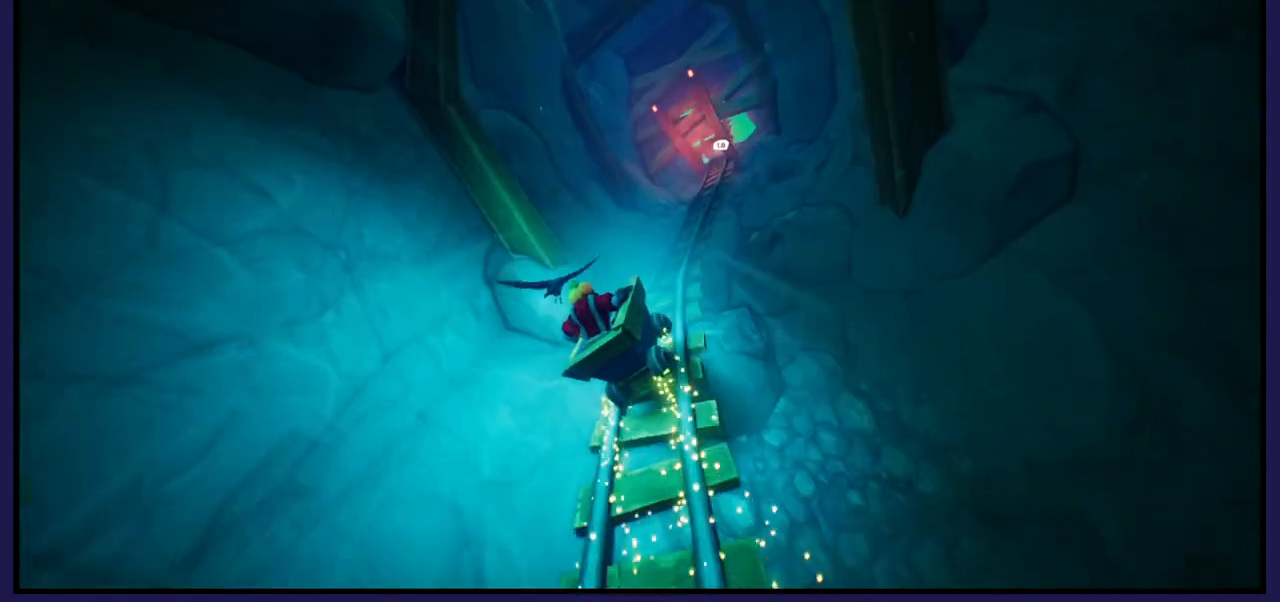
Gameplay with a controller (Xbox layout); each line is a JSON object with the inputs held at the frame after it. "events" lists button and stick changes between this image and that frame as [ms after this image, input, new state], when the widget could be followed in between.
{"buttons": [], "left_stick": "right", "right_stick": "center", "events": [[33, "left_stick", "right"], [250, "left_stick", "center"], [383, "left_stick", "right"]]}
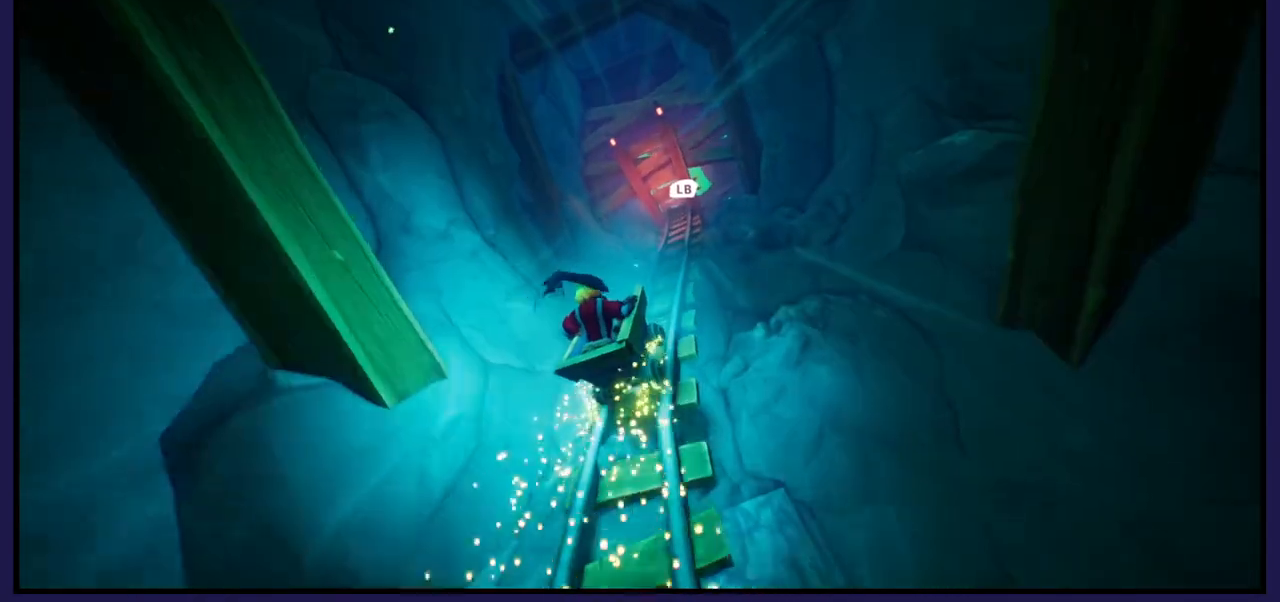
{"buttons": [], "left_stick": "center", "right_stick": "center", "events": [[150, "L1", "down"], [250, "L1", "up"], [283, "left_stick", "center"]]}
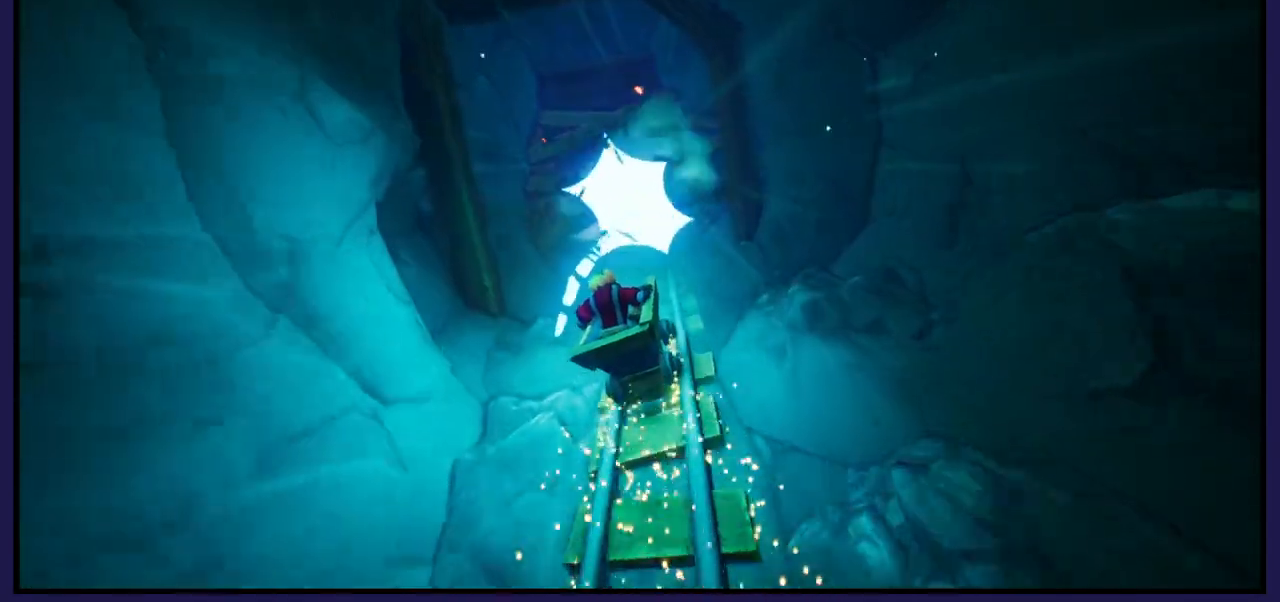
{"buttons": [], "left_stick": "center", "right_stick": "center", "events": [[50, "left_stick", "right"], [217, "left_stick", "center"]]}
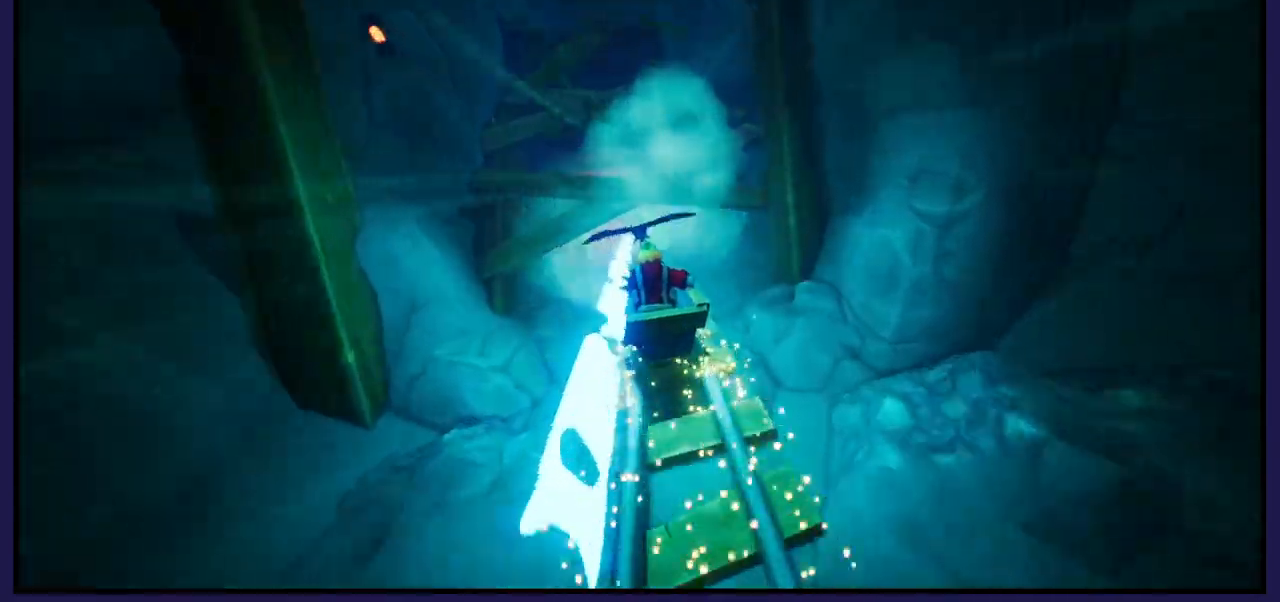
{"buttons": [], "left_stick": "center", "right_stick": "center", "events": []}
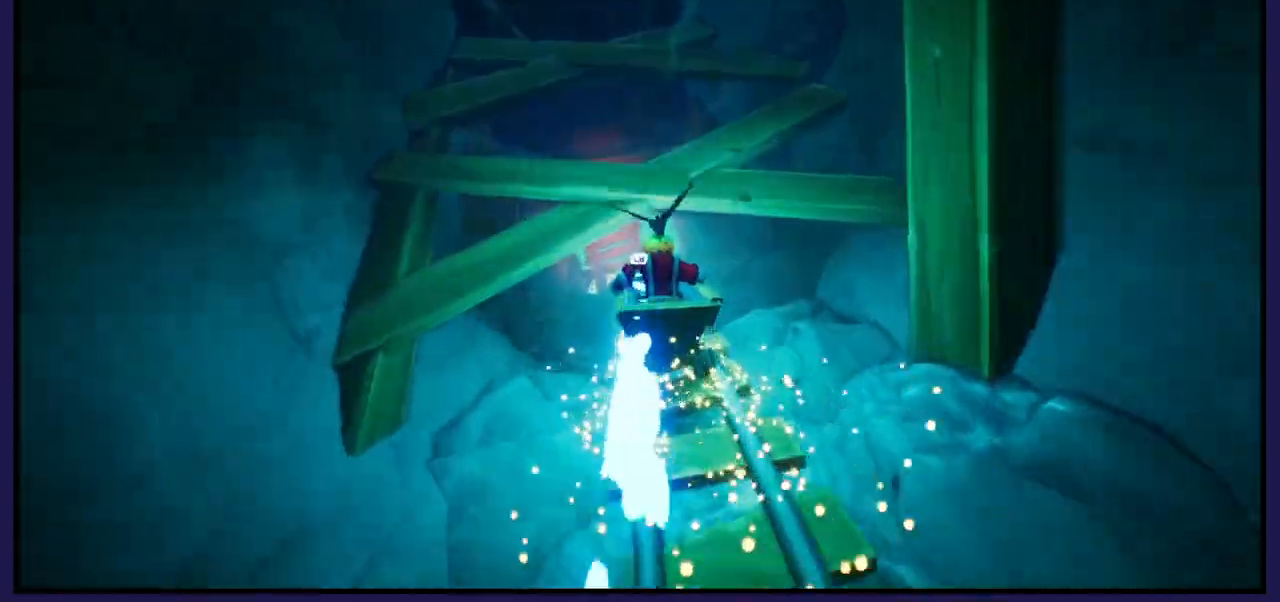
{"buttons": [], "left_stick": "center", "right_stick": "center", "events": [[133, "L1", "down"], [283, "L1", "up"]]}
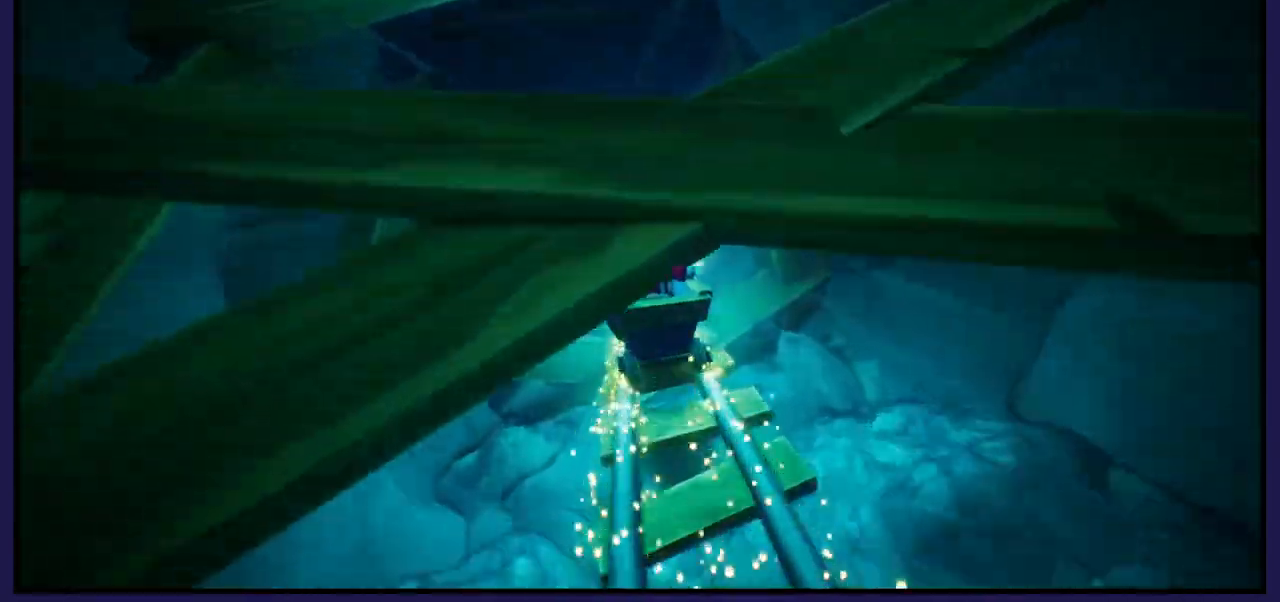
{"buttons": [], "left_stick": "center", "right_stick": "center", "events": []}
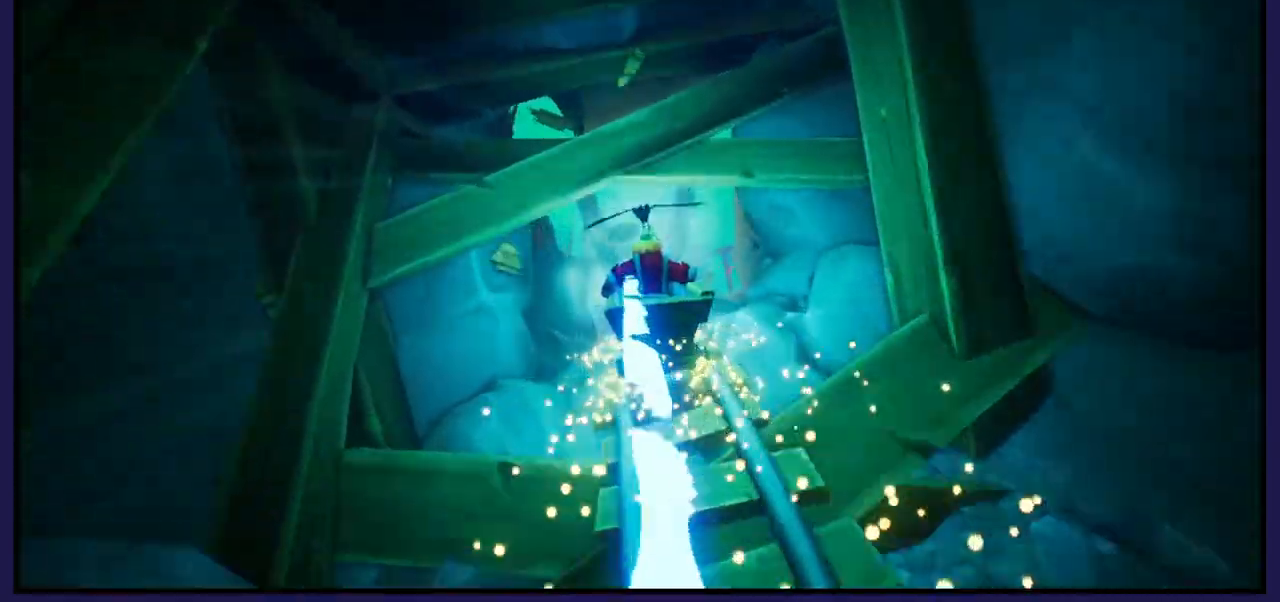
{"buttons": [], "left_stick": "center", "right_stick": "center", "events": []}
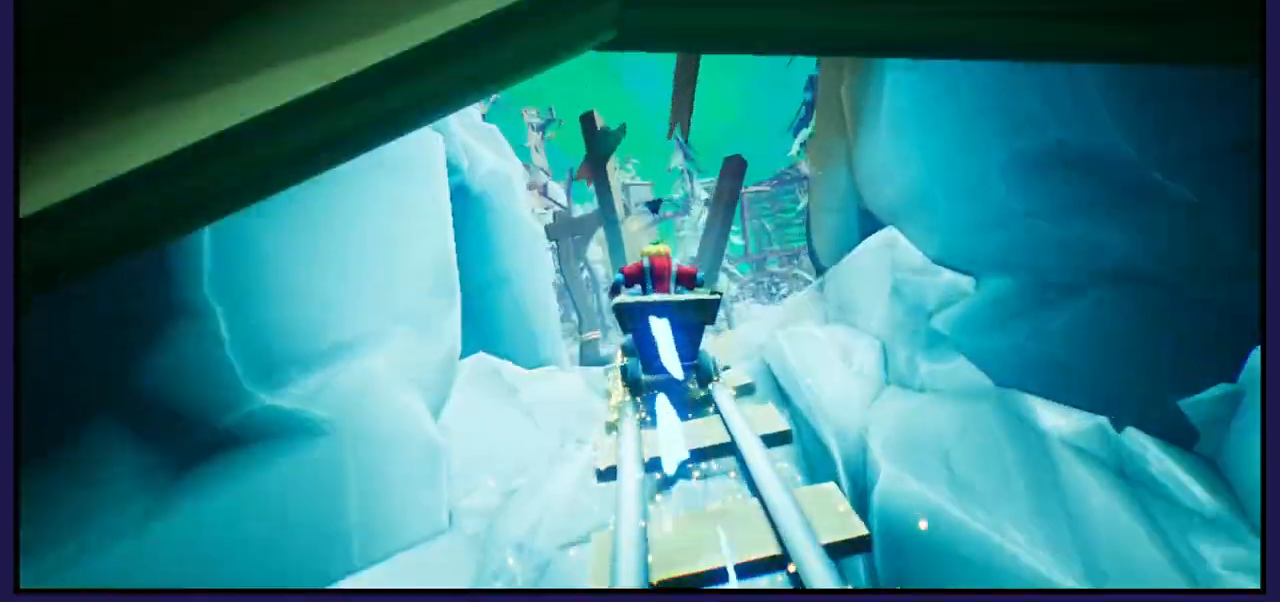
{"buttons": [], "left_stick": "center", "right_stick": "center", "events": []}
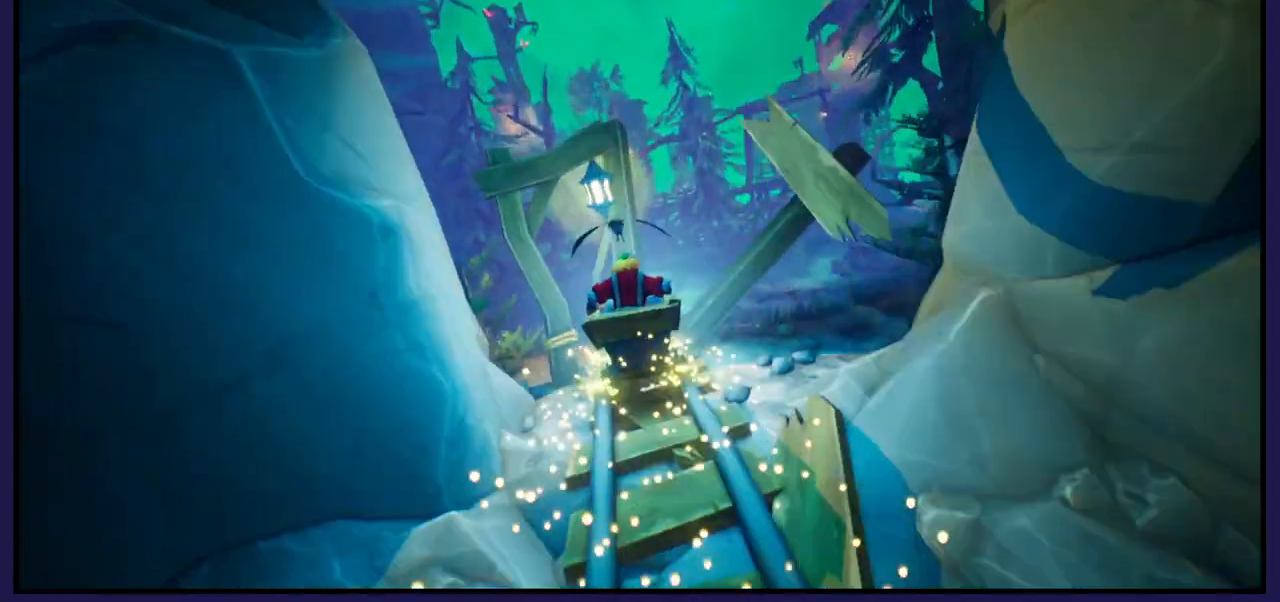
{"buttons": [], "left_stick": "center", "right_stick": "center", "events": []}
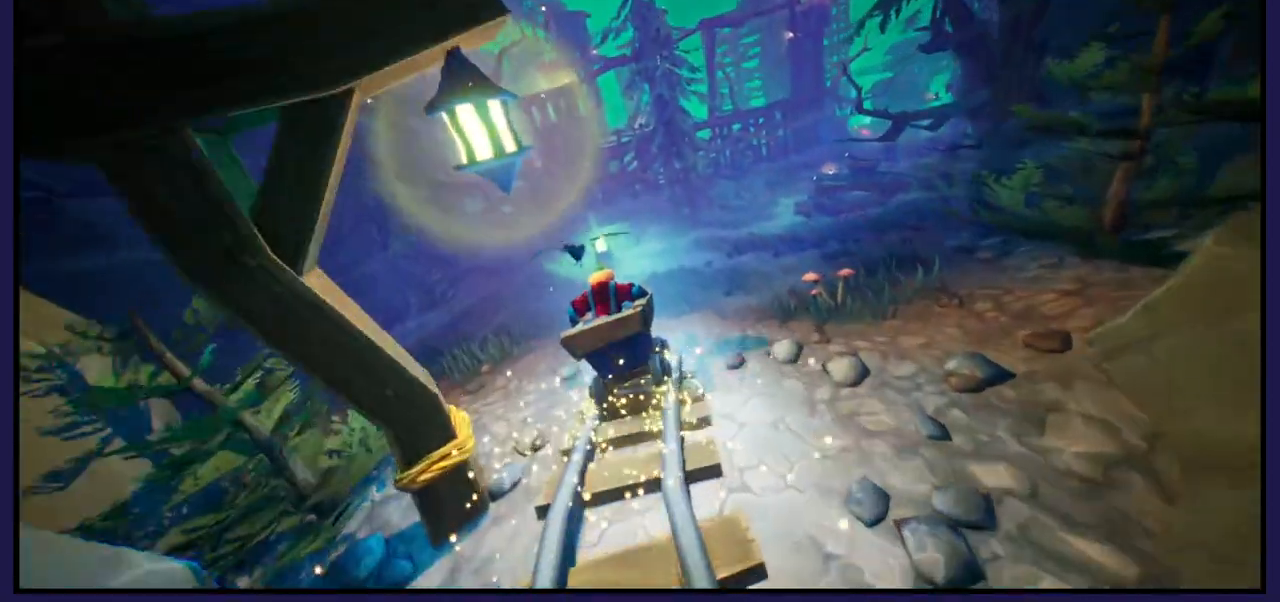
{"buttons": [], "left_stick": "center", "right_stick": "center", "events": []}
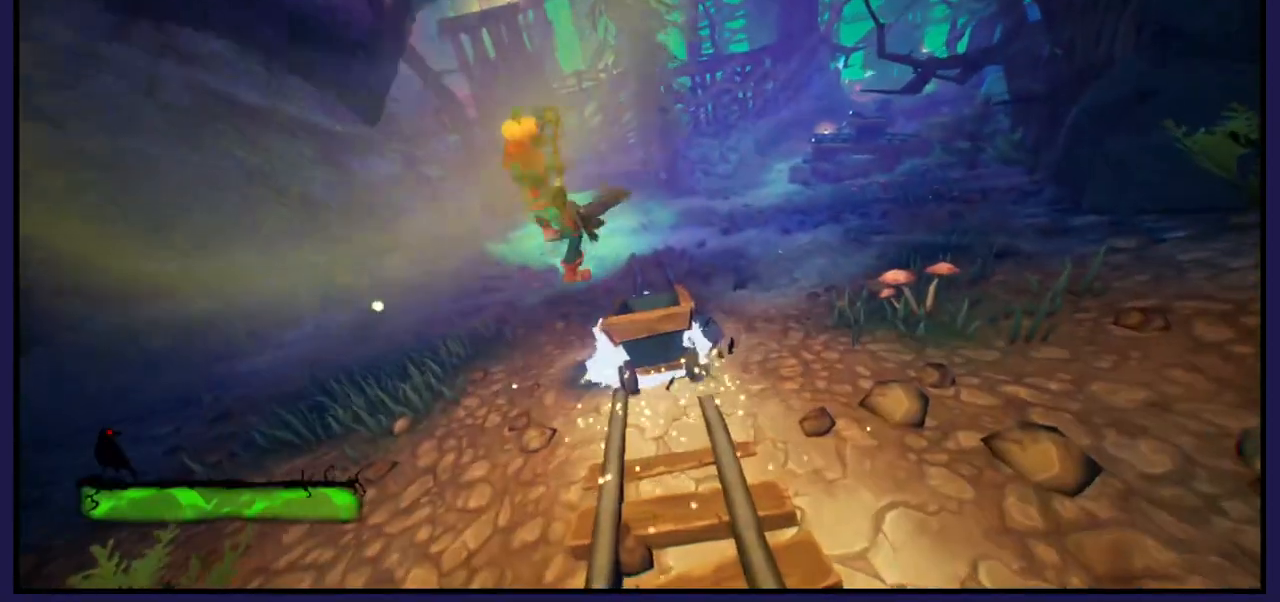
{"buttons": [], "left_stick": "center", "right_stick": "center", "events": []}
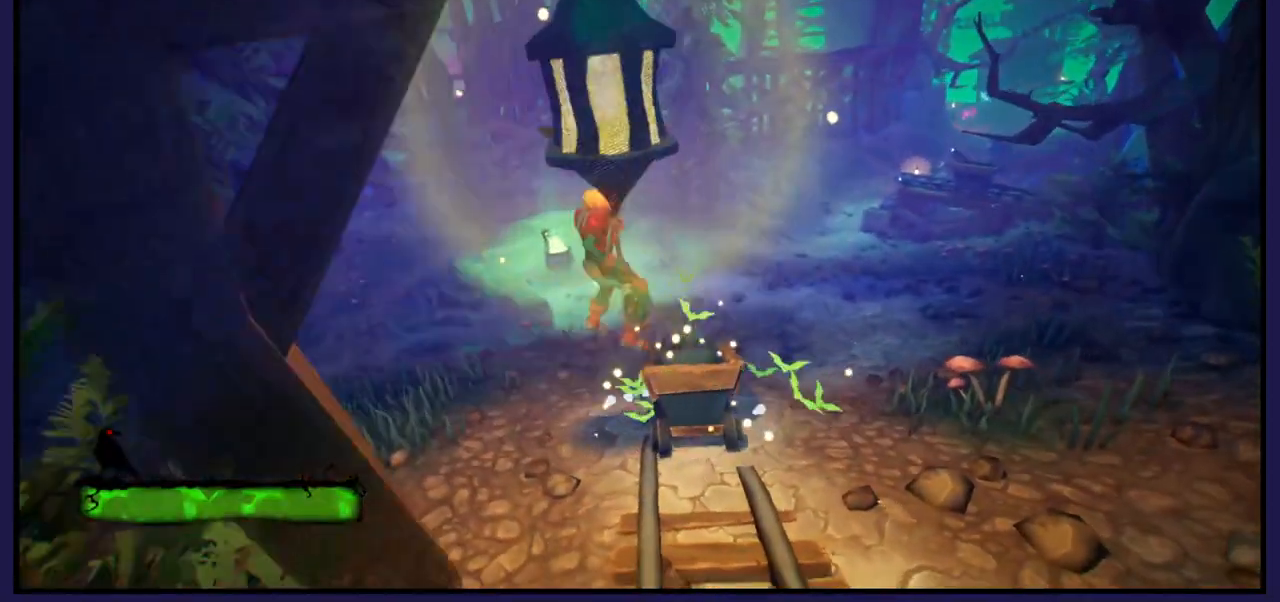
{"buttons": [], "left_stick": "center", "right_stick": "center", "events": [[17, "left_stick", "left"], [217, "left_stick", "center"]]}
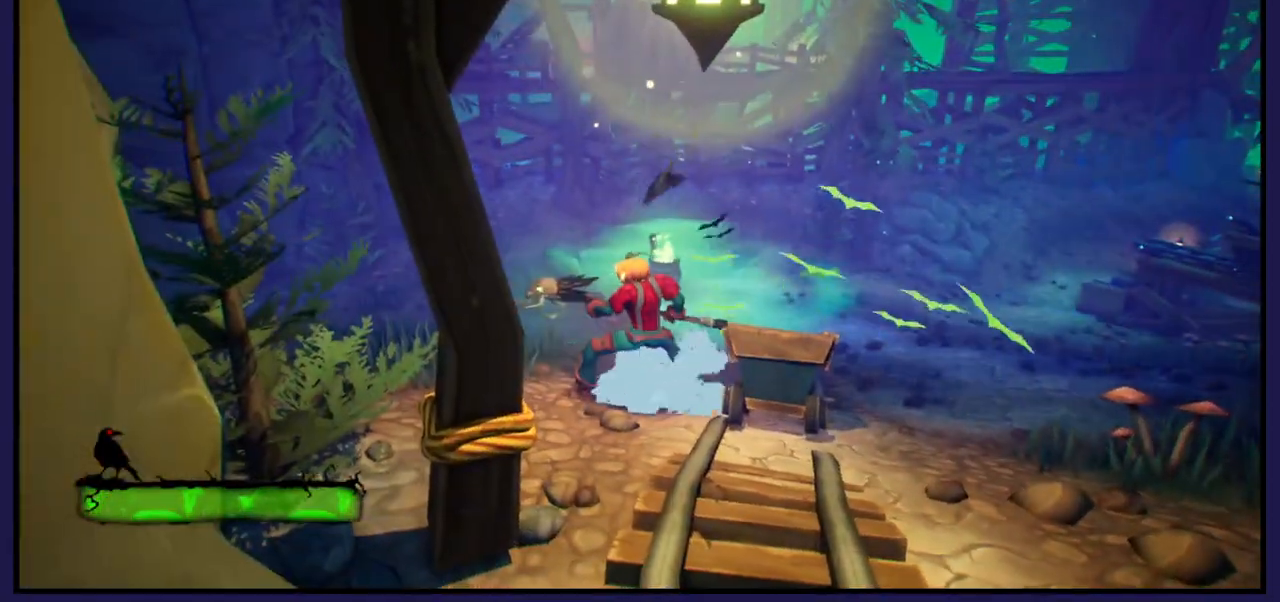
{"buttons": [], "left_stick": "center", "right_stick": "center", "events": []}
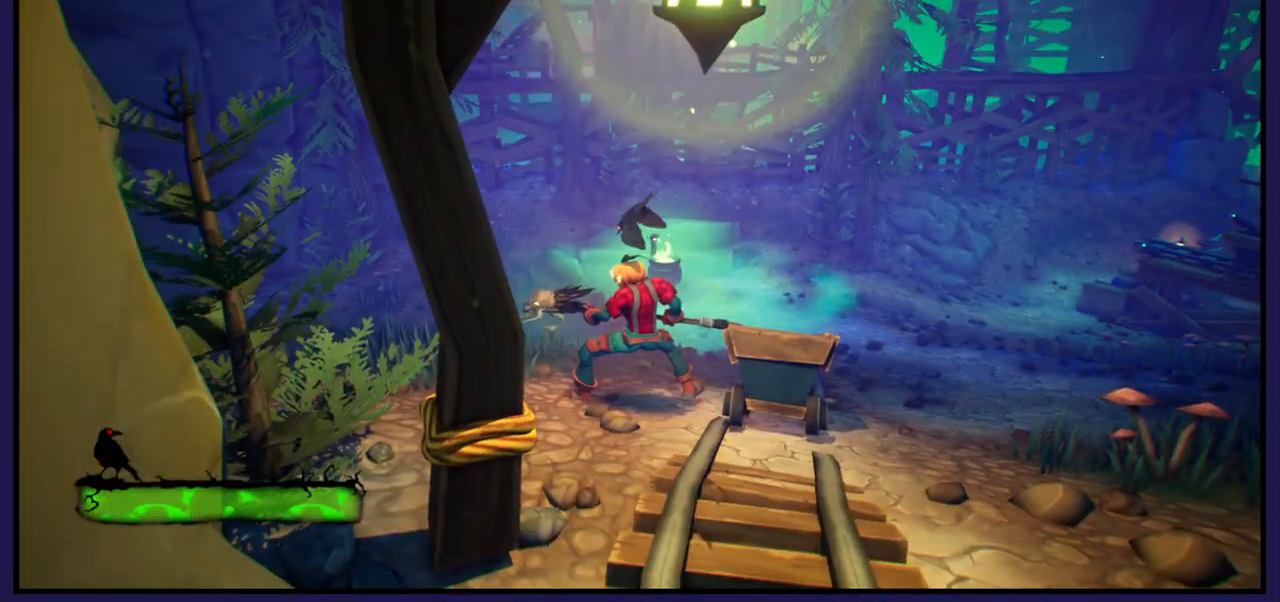
{"buttons": [], "left_stick": "center", "right_stick": "center", "events": []}
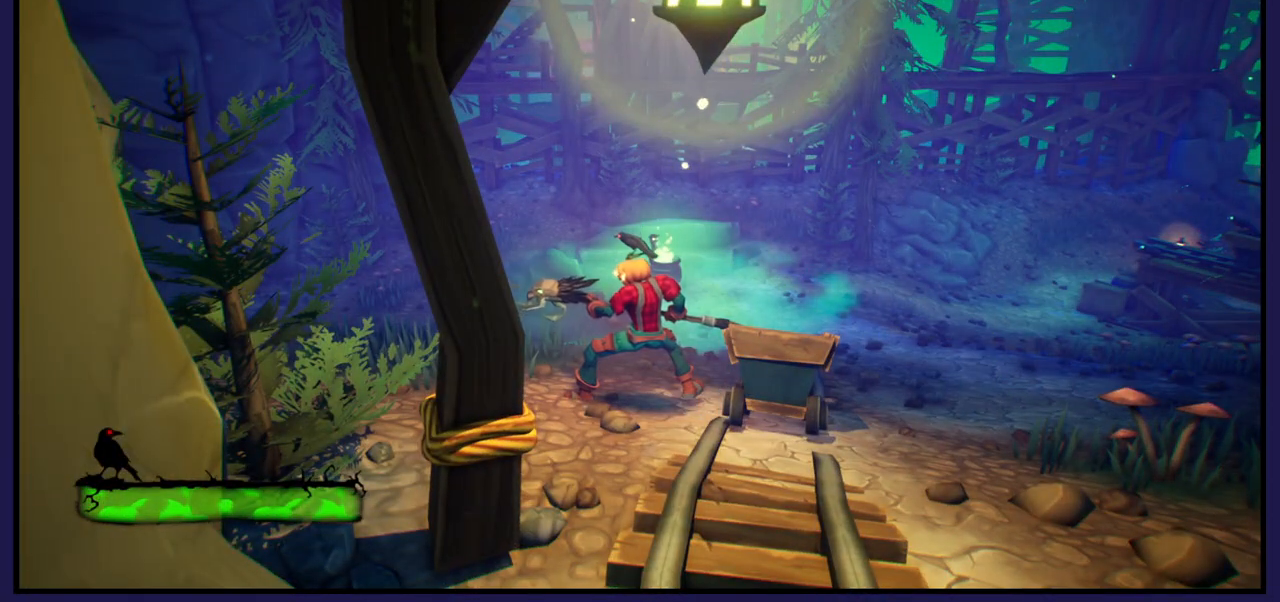
{"buttons": [], "left_stick": "center", "right_stick": "center", "events": []}
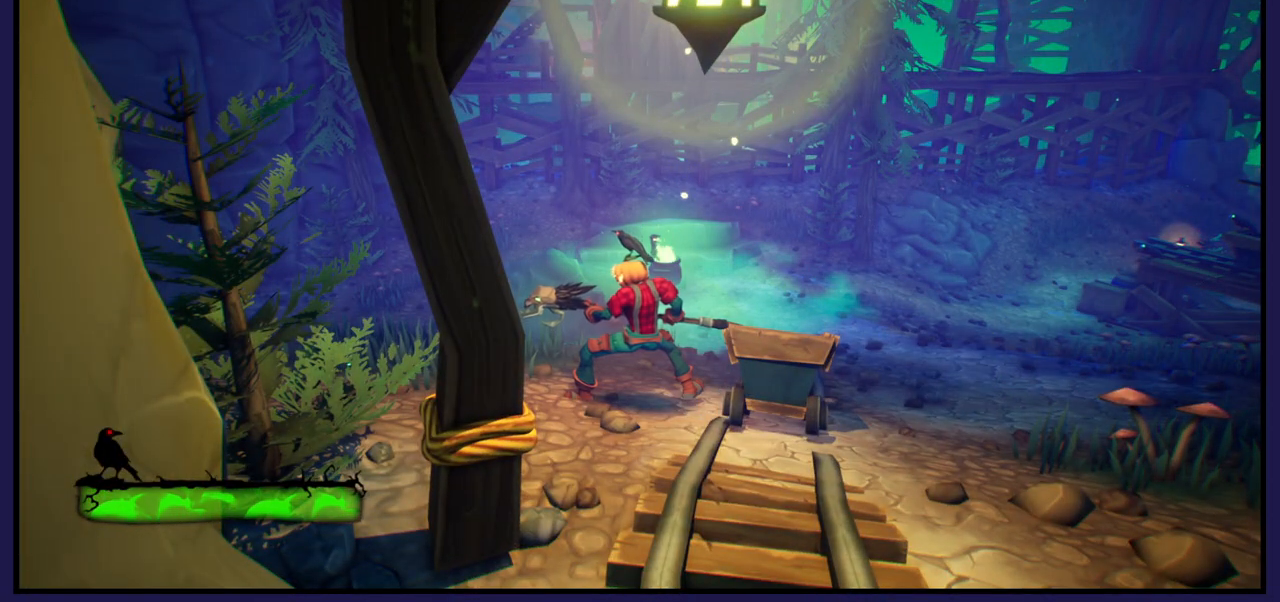
{"buttons": [], "left_stick": "center", "right_stick": "center", "events": []}
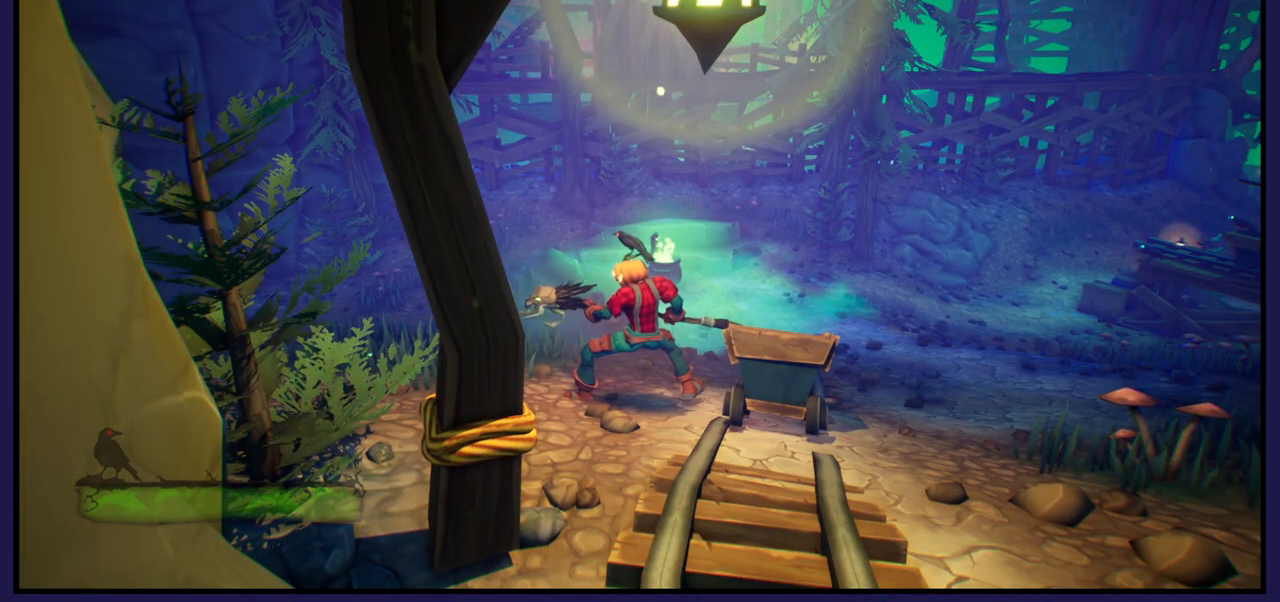
{"buttons": [], "left_stick": "center", "right_stick": "center", "events": []}
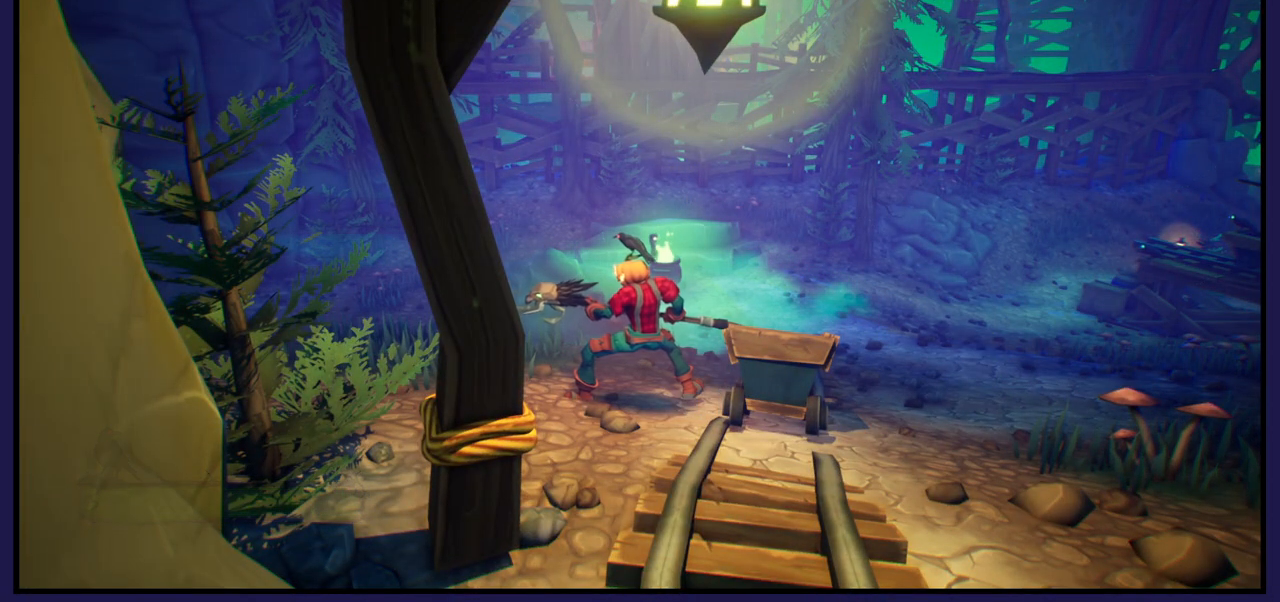
{"buttons": [], "left_stick": "up", "right_stick": "center", "events": [[467, "left_stick", "up"]]}
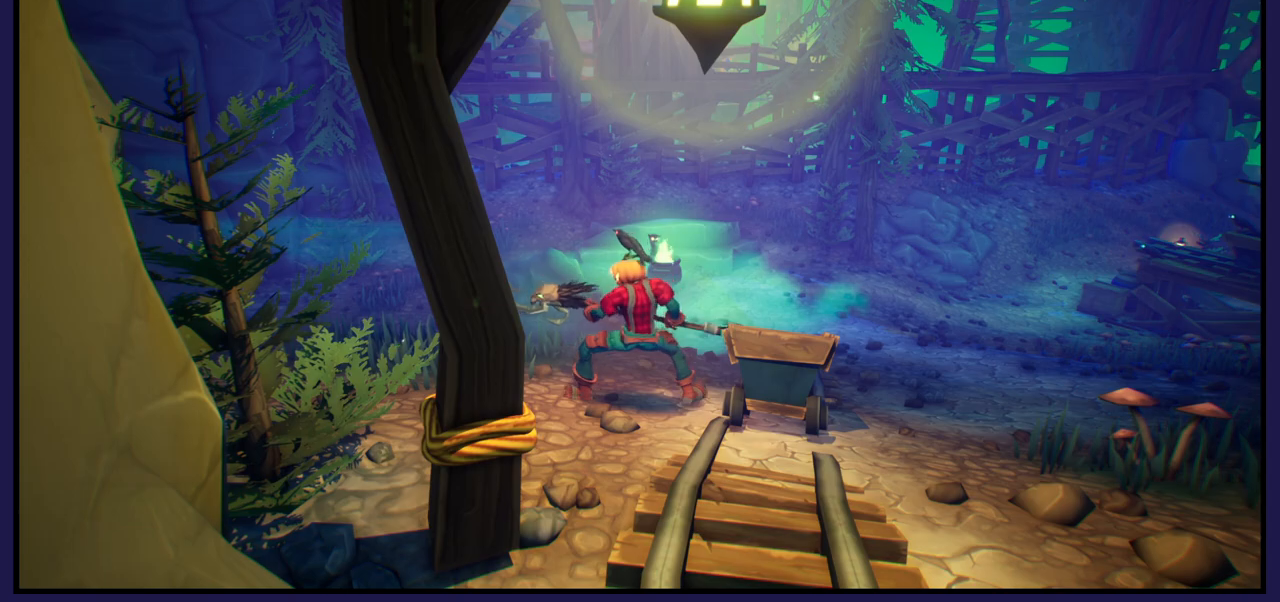
{"buttons": [], "left_stick": "center", "right_stick": "center", "events": [[333, "left_stick", "center"]]}
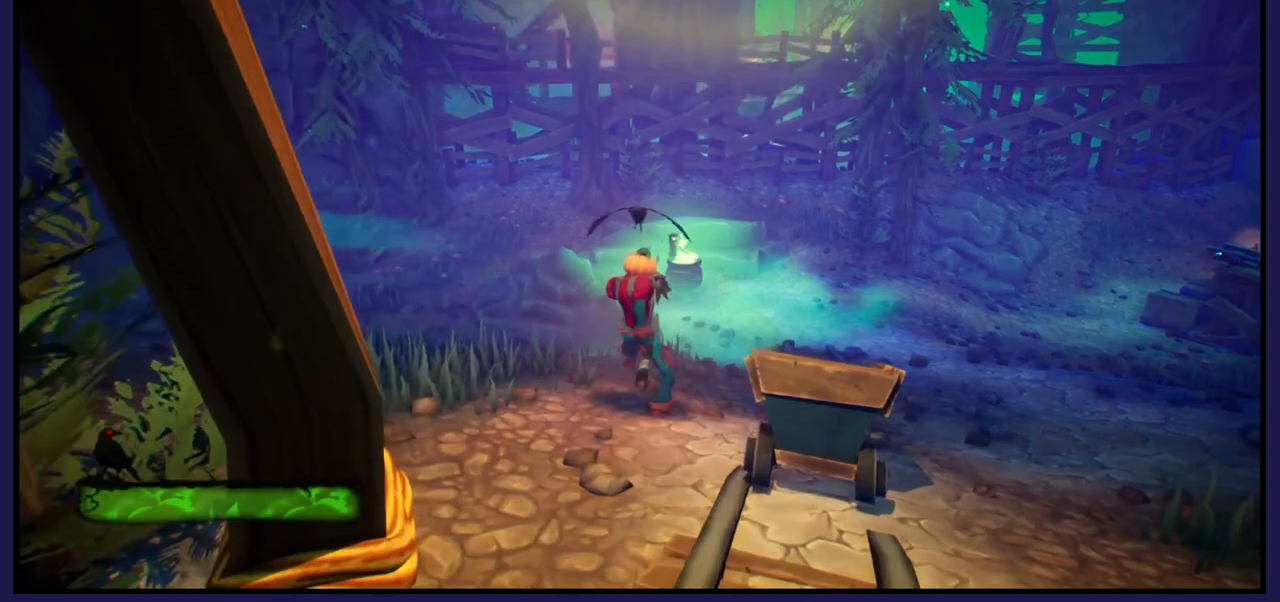
{"buttons": [], "left_stick": "up", "right_stick": "center", "events": [[400, "left_stick", "up"]]}
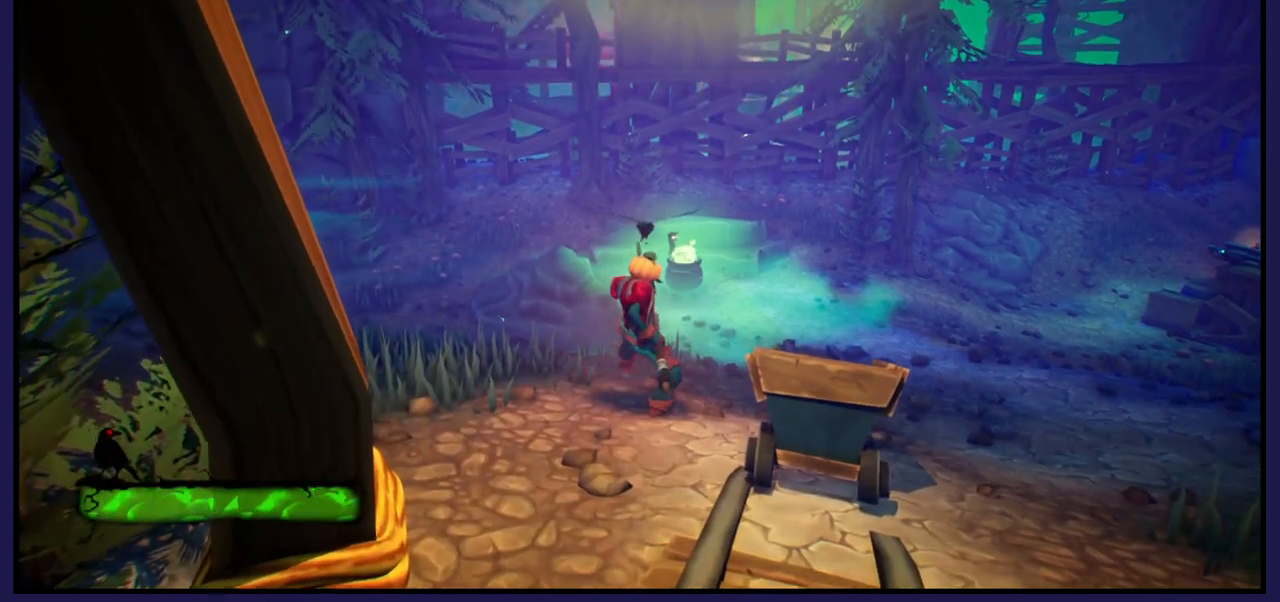
{"buttons": [], "left_stick": "up", "right_stick": "down", "events": [[300, "right_stick", "down"]]}
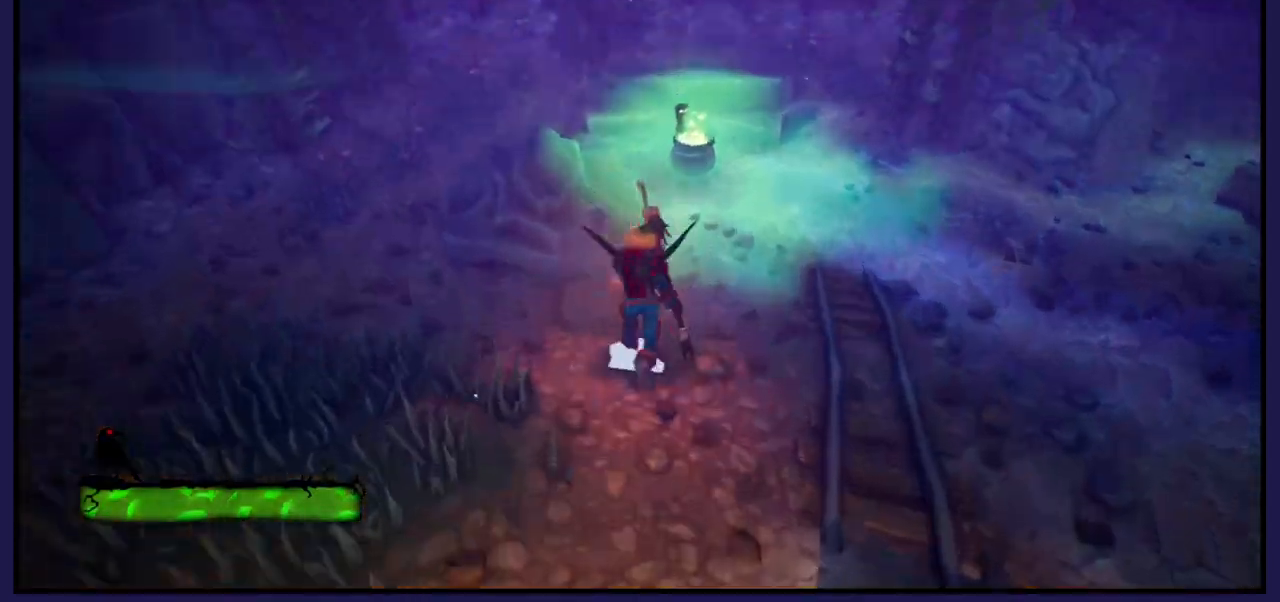
{"buttons": [], "left_stick": "center", "right_stick": "center", "events": [[67, "right_stick", "center"], [250, "left_stick", "center"]]}
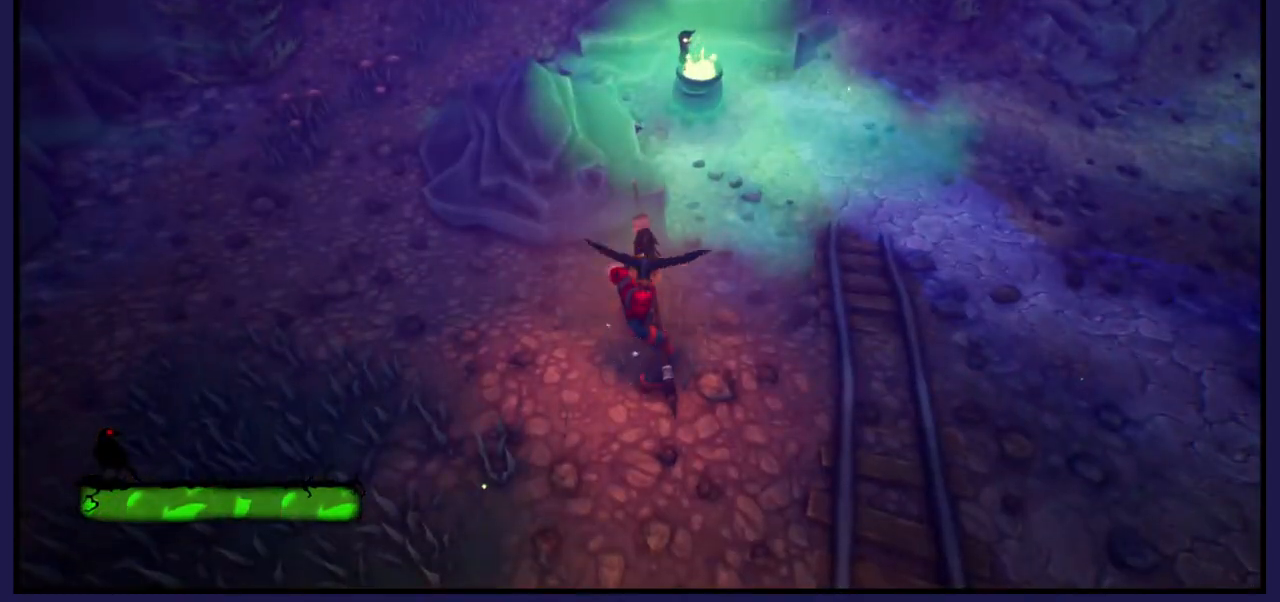
{"buttons": [], "left_stick": "center", "right_stick": "center", "events": []}
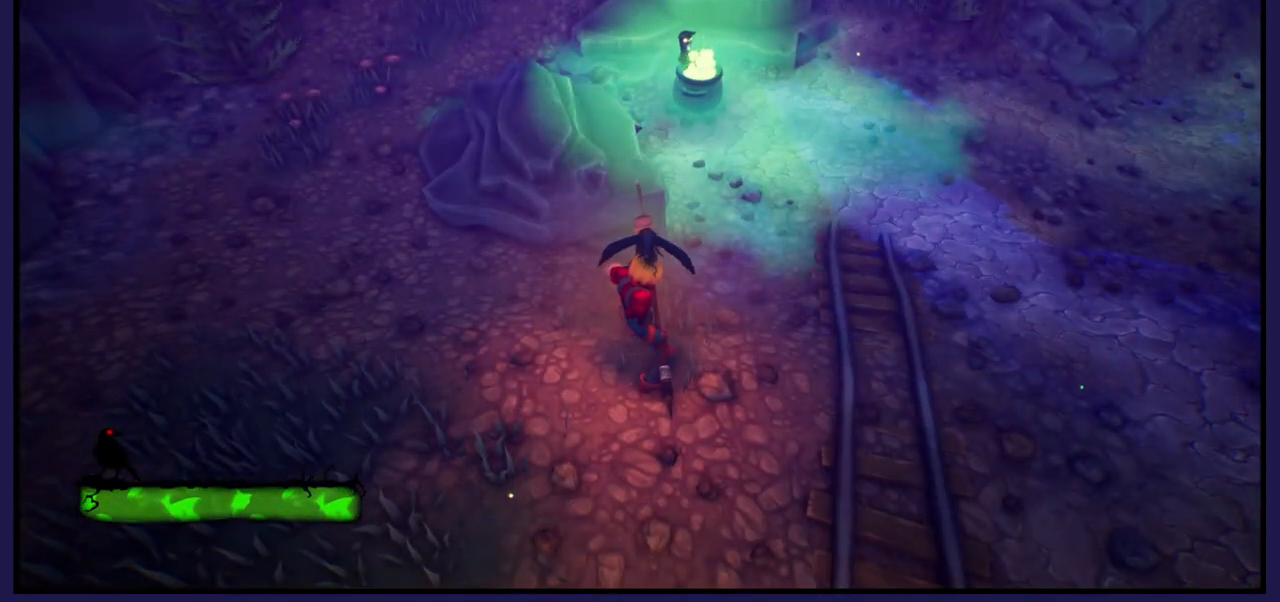
{"buttons": [], "left_stick": "center", "right_stick": "center", "events": []}
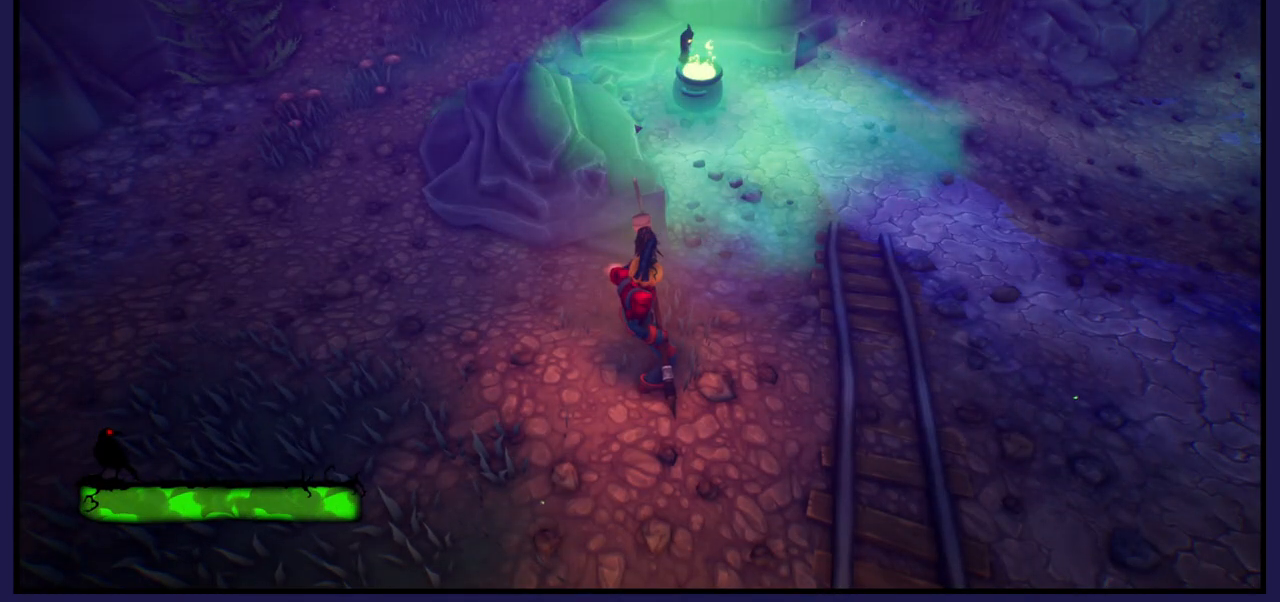
{"buttons": [], "left_stick": "up-right", "right_stick": "center", "events": [[333, "left_stick", "right"], [417, "left_stick", "up-right"]]}
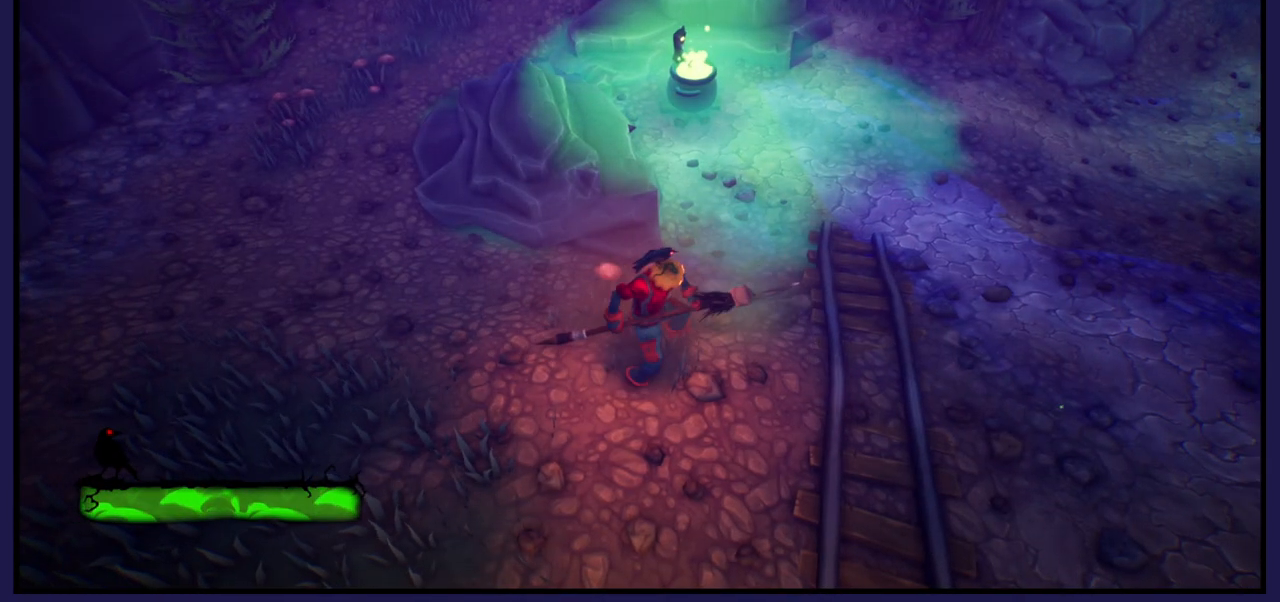
{"buttons": [], "left_stick": "center", "right_stick": "up", "events": [[133, "left_stick", "center"], [233, "right_stick", "up"]]}
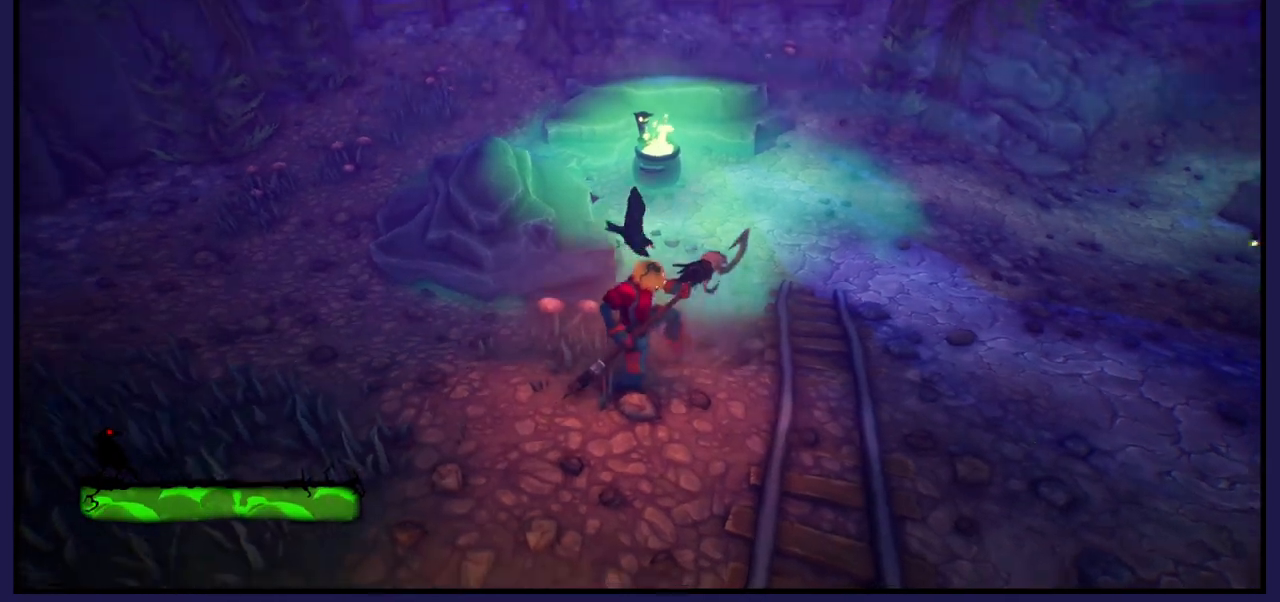
{"buttons": [], "left_stick": "center", "right_stick": "center", "events": [[133, "right_stick", "center"]]}
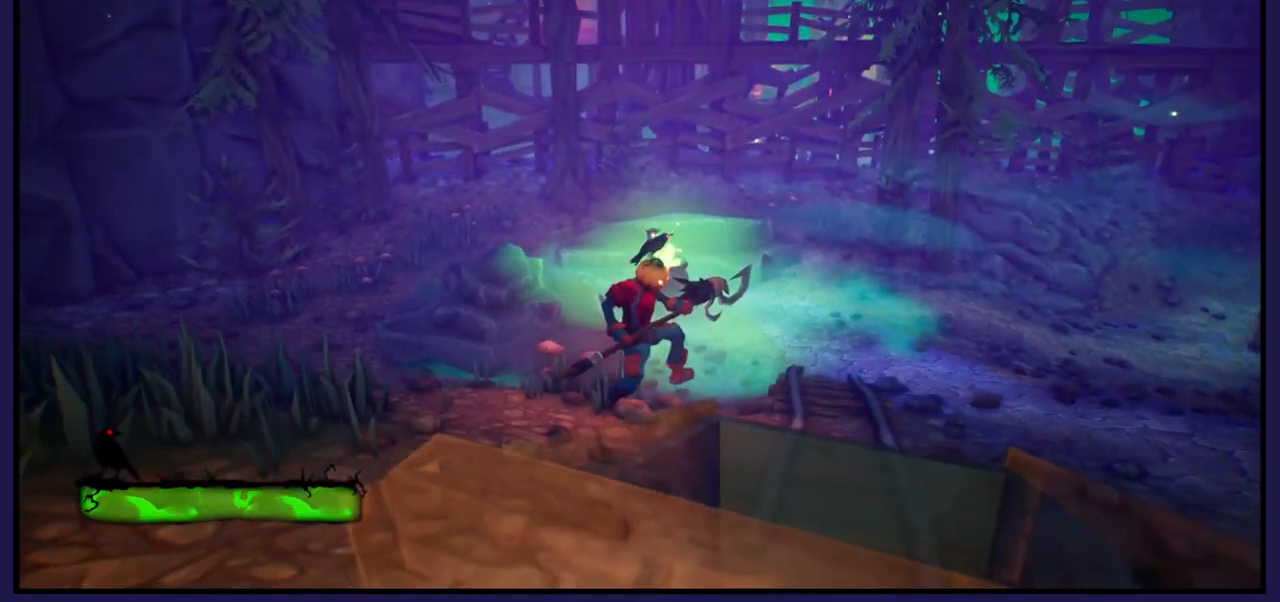
{"buttons": [], "left_stick": "up", "right_stick": "center", "events": [[233, "left_stick", "right"], [283, "left_stick", "up-right"], [483, "left_stick", "up"]]}
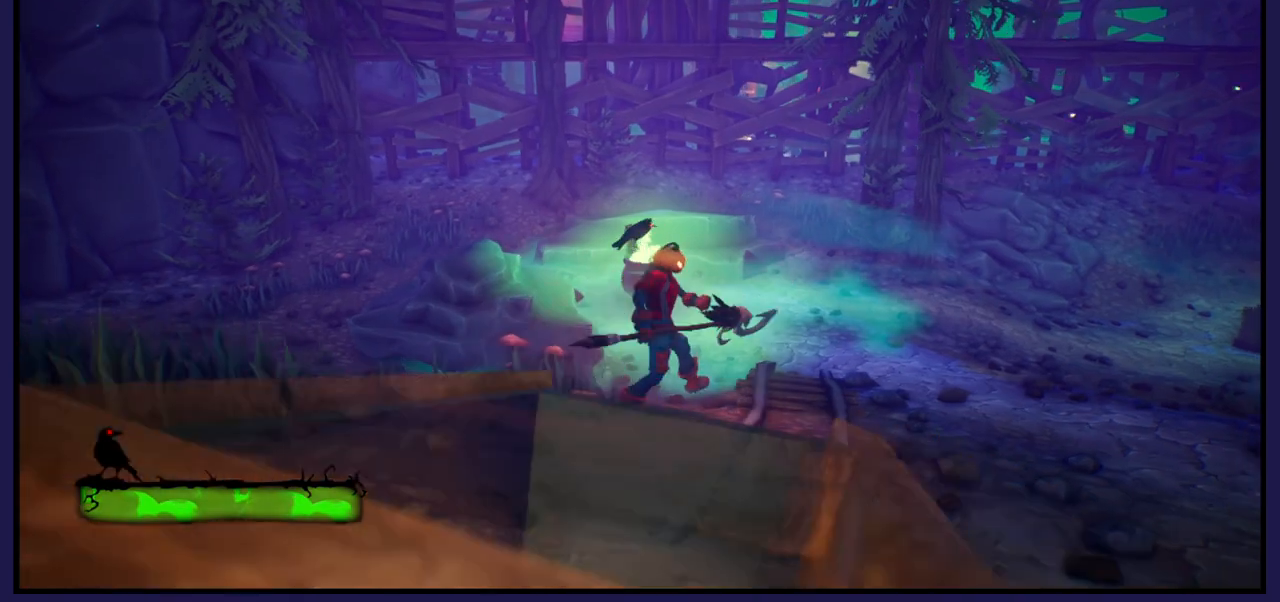
{"buttons": [], "left_stick": "center", "right_stick": "center", "events": [[133, "left_stick", "center"]]}
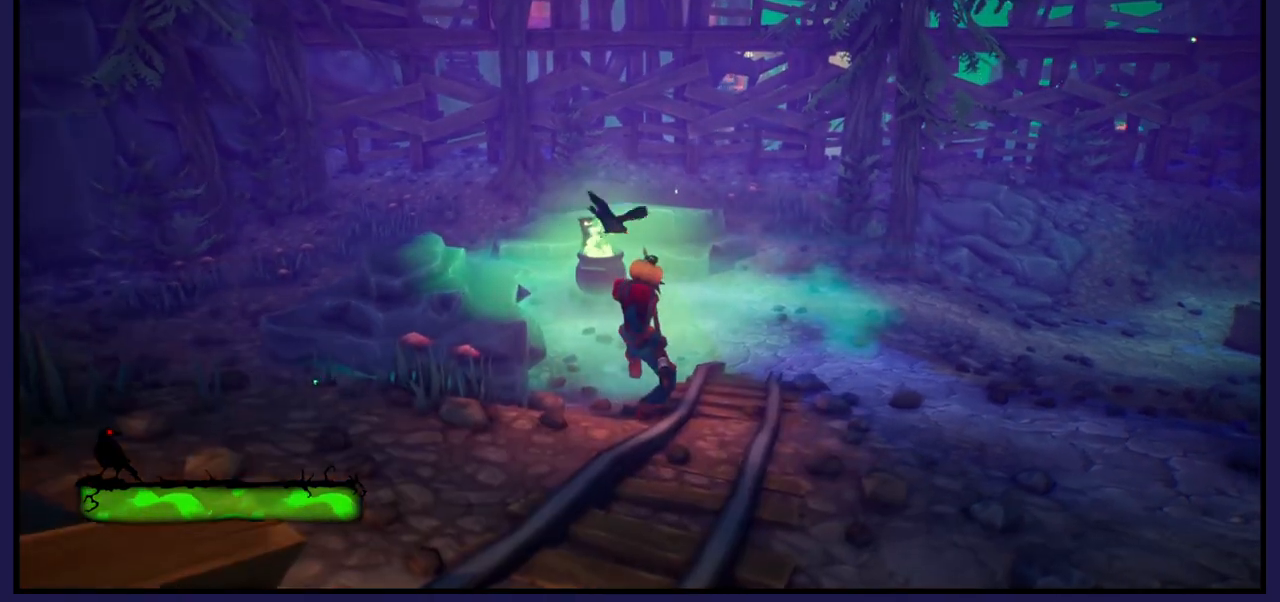
{"buttons": [], "left_stick": "up", "right_stick": "center", "events": [[17, "left_stick", "up"]]}